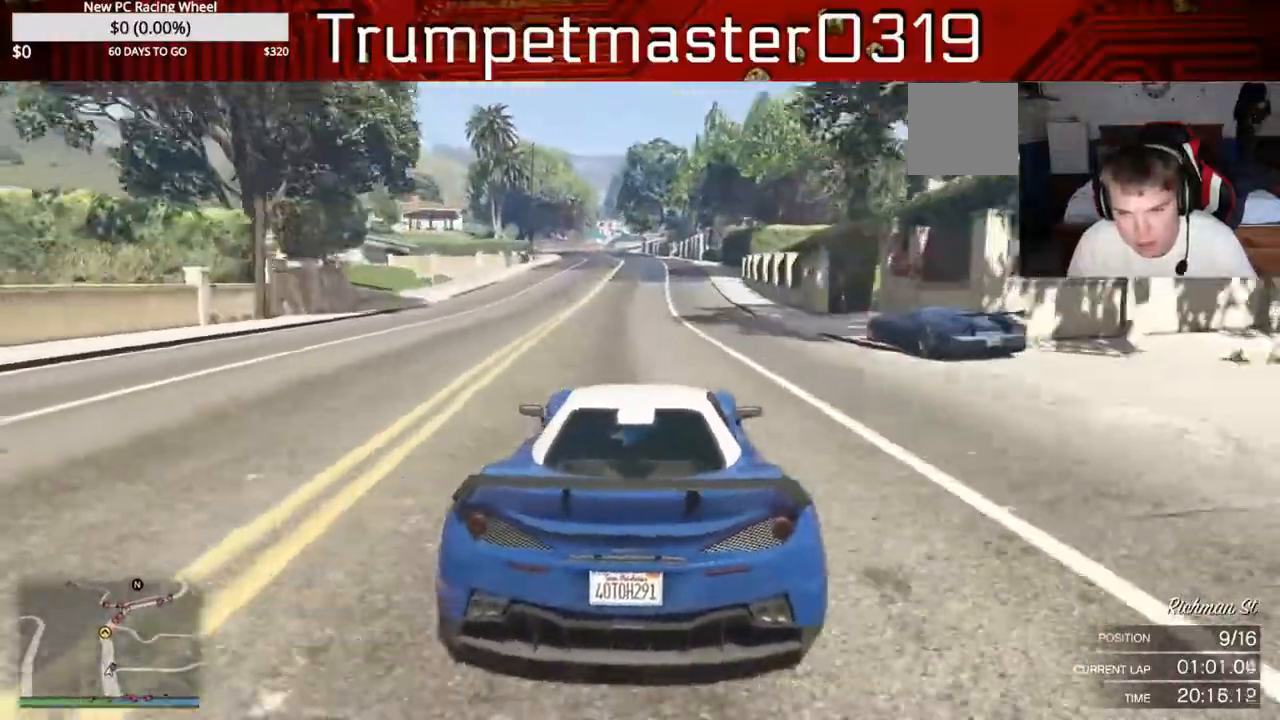
Gameplay with a controller (Xbox layout); each line is a JSON object with the inputs held at the frame after it. "events" lists button and stick changes between this image and that frame as [ms after this image, input, new state], when the widget could be followed in between. Not read: L3 R3.
{"buttons": ["R2"], "left_stick": "center", "right_stick": "center", "events": []}
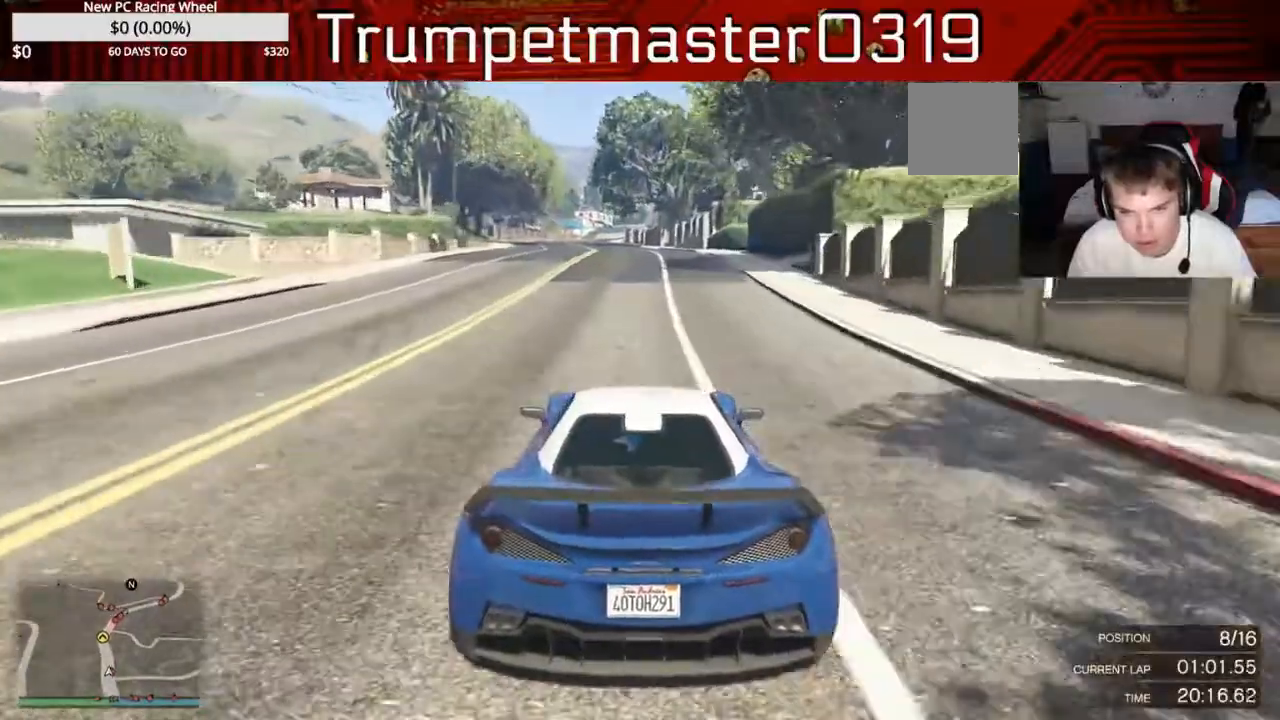
{"buttons": ["R2"], "left_stick": "center", "right_stick": "center", "events": []}
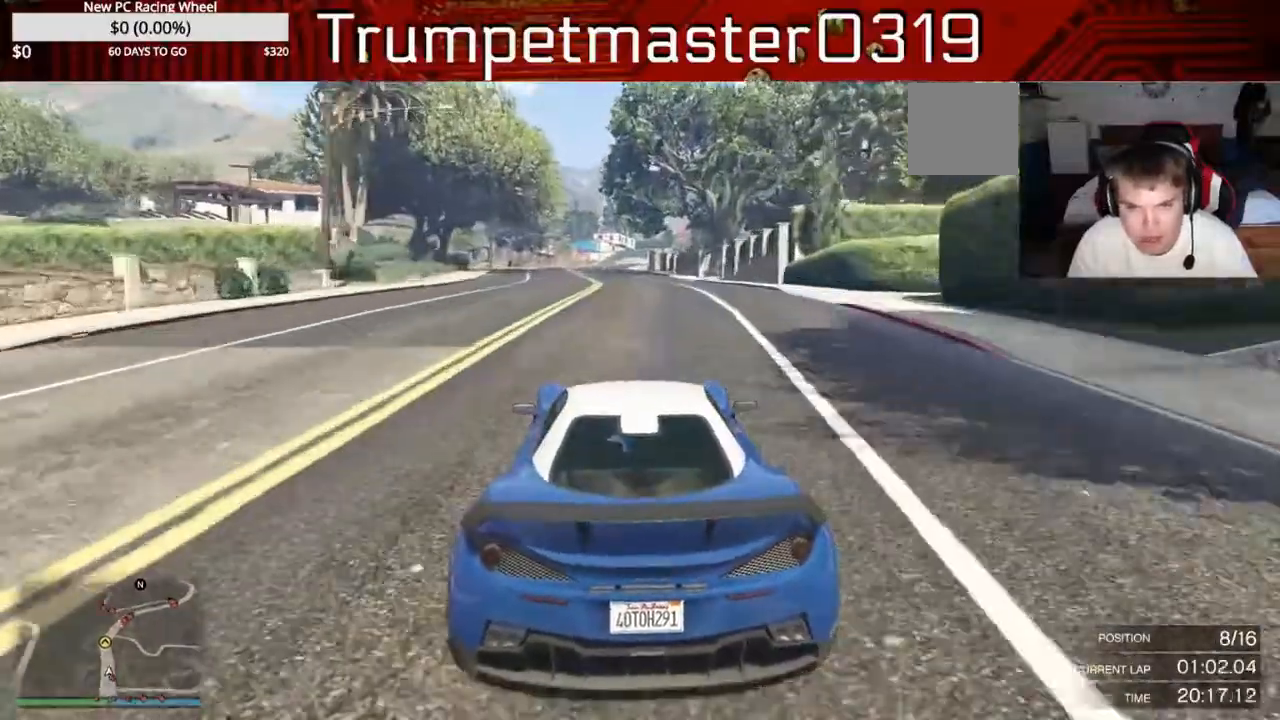
{"buttons": ["R2"], "left_stick": "center", "right_stick": "center", "events": []}
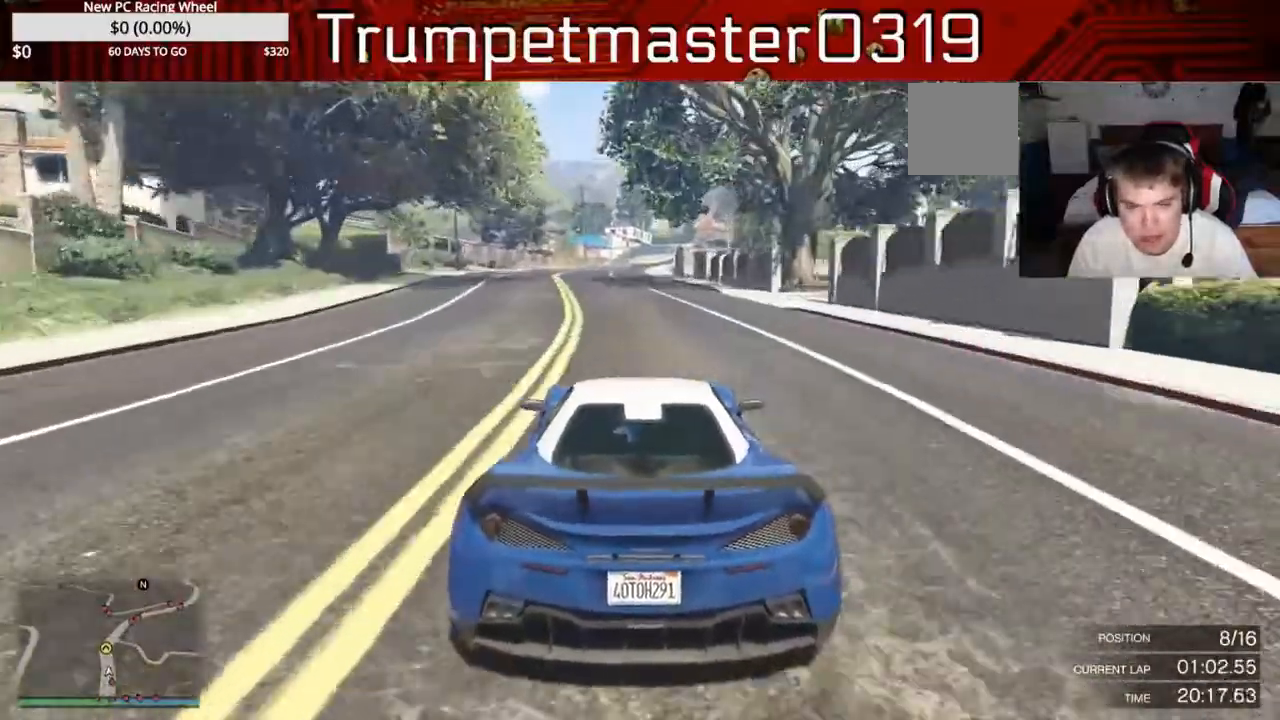
{"buttons": ["R2"], "left_stick": "center", "right_stick": "center", "events": []}
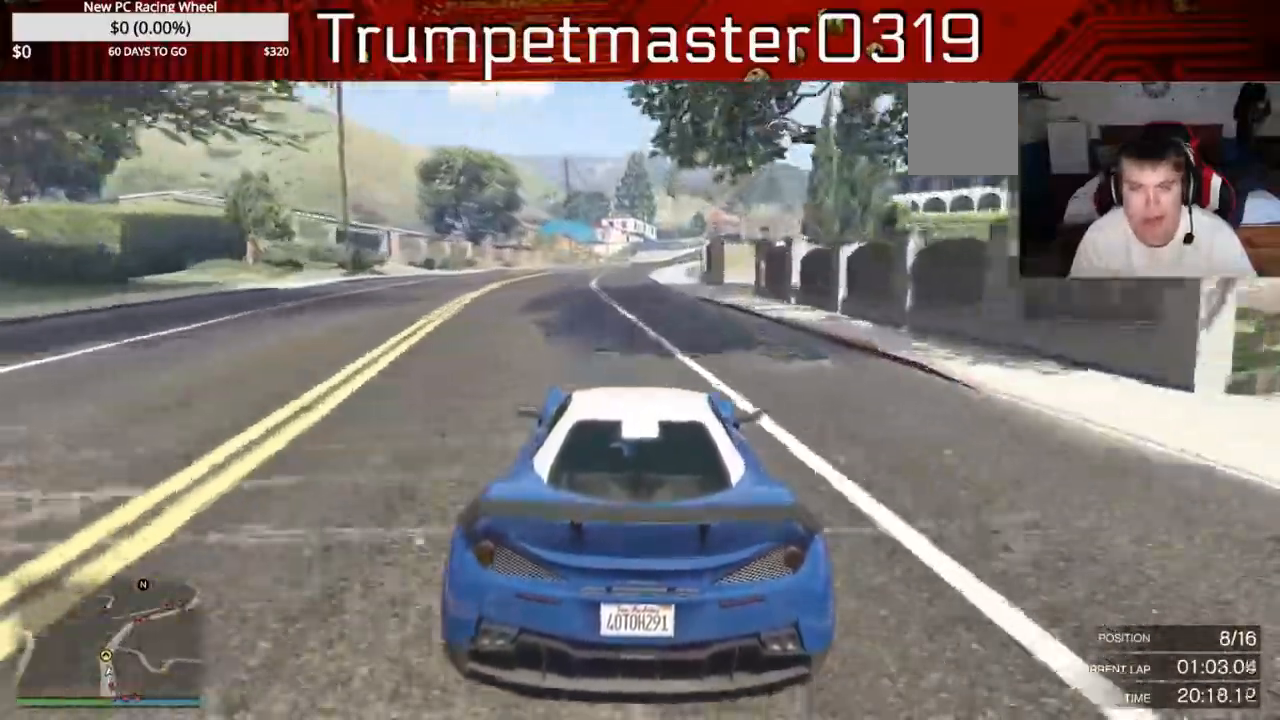
{"buttons": ["R2"], "left_stick": "center", "right_stick": "center", "events": []}
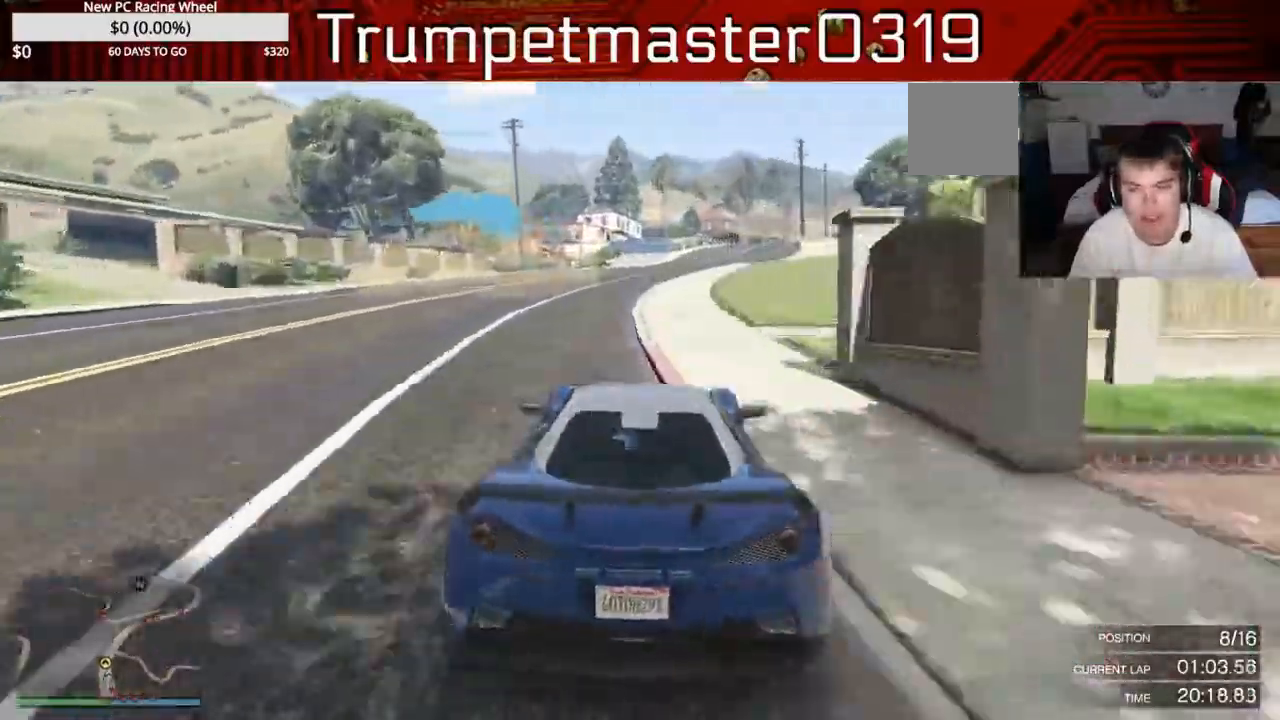
{"buttons": ["R2"], "left_stick": "center", "right_stick": "center", "events": []}
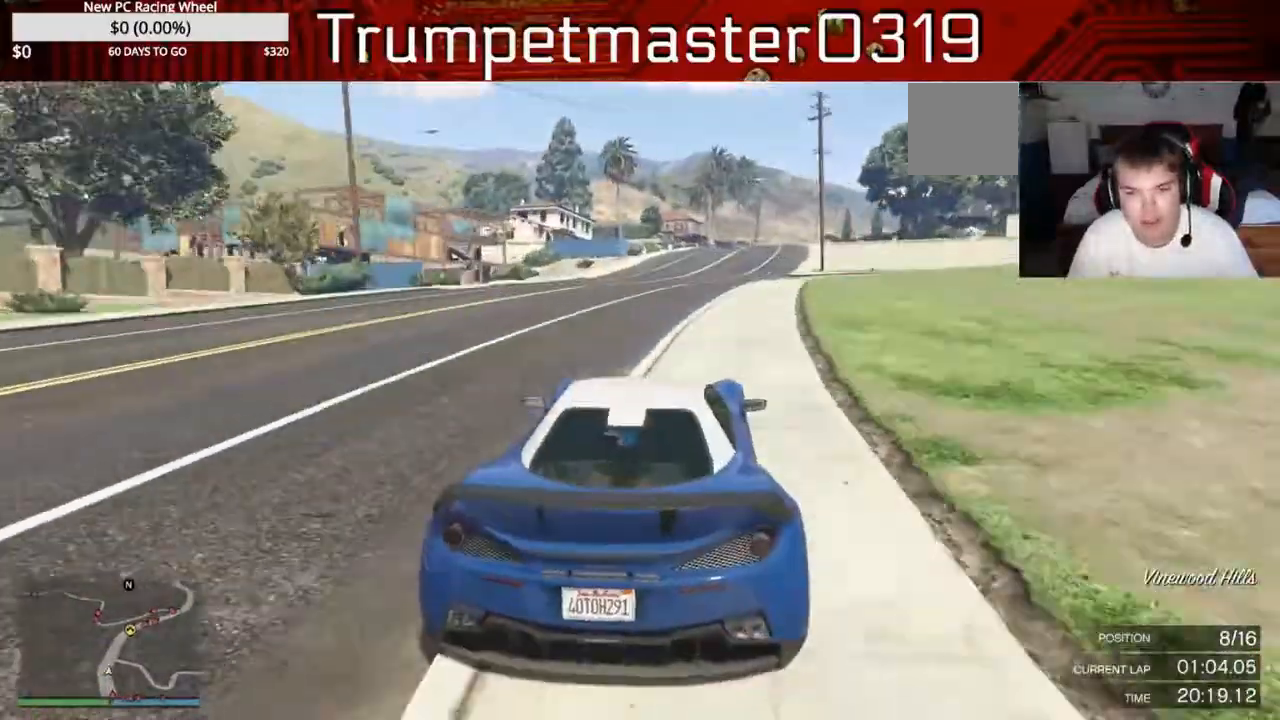
{"buttons": ["R2"], "left_stick": "center", "right_stick": "center", "events": [[17, "left_stick", "right"], [450, "left_stick", "center"]]}
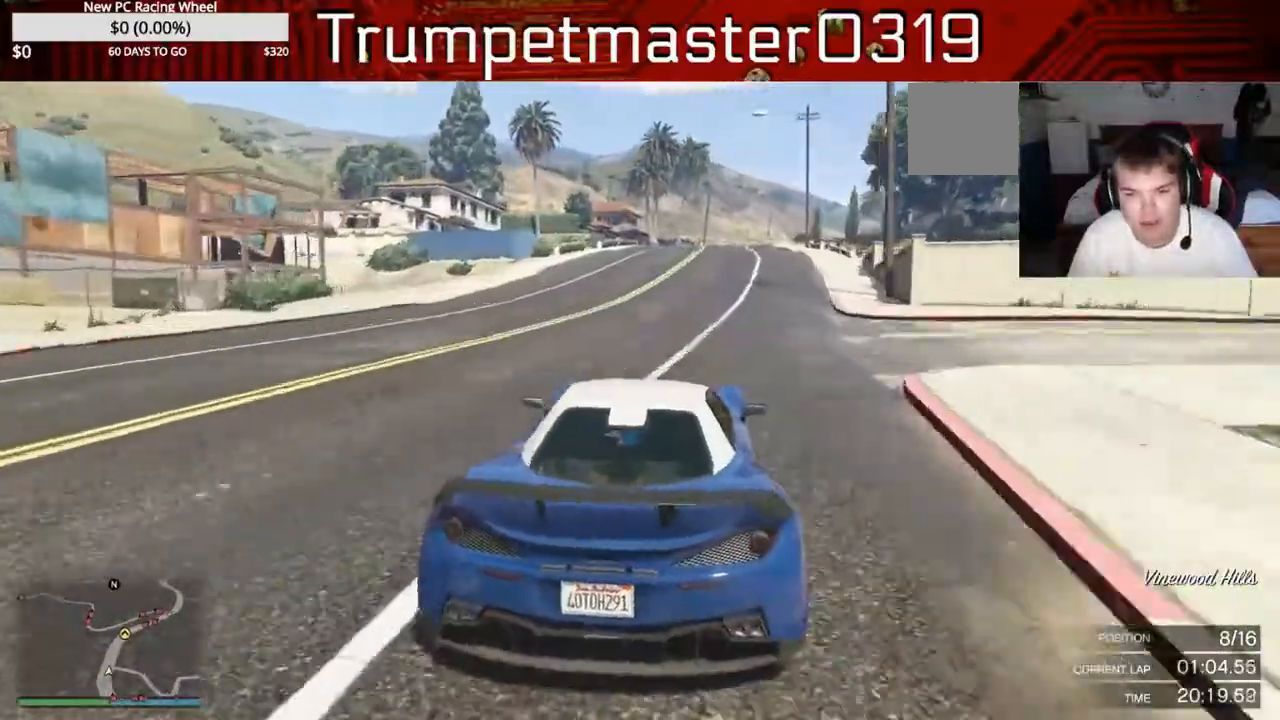
{"buttons": ["R2"], "left_stick": "right", "right_stick": "center", "events": [[183, "left_stick", "right"]]}
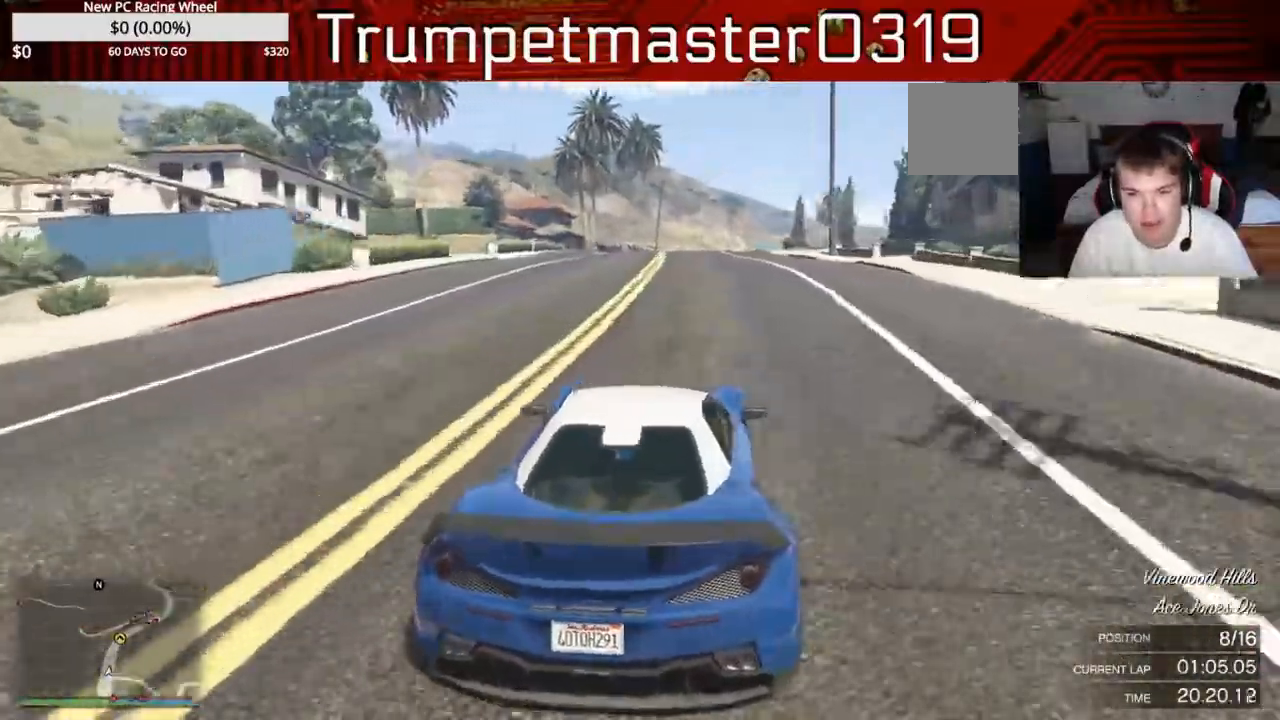
{"buttons": ["L2", "R2"], "left_stick": "center", "right_stick": "center", "events": [[200, "left_stick", "center"], [400, "L2", "down"]]}
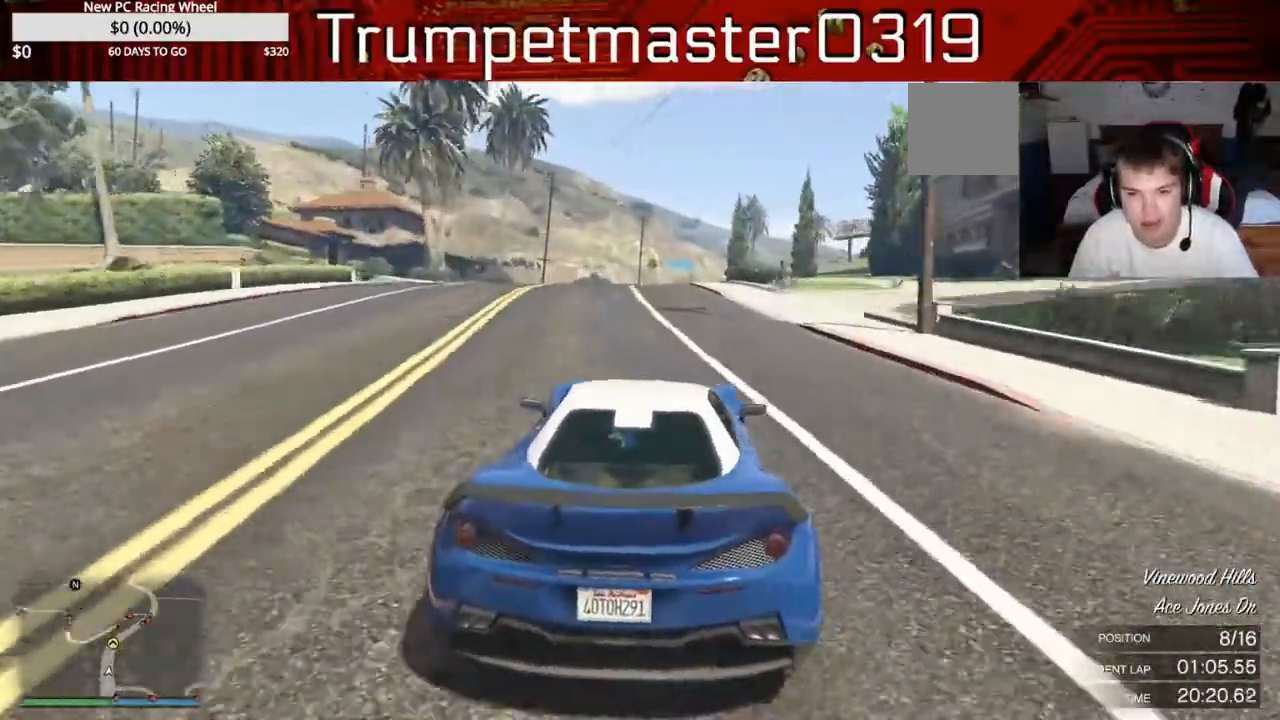
{"buttons": ["R2"], "left_stick": "center", "right_stick": "center", "events": [[33, "L2", "up"]]}
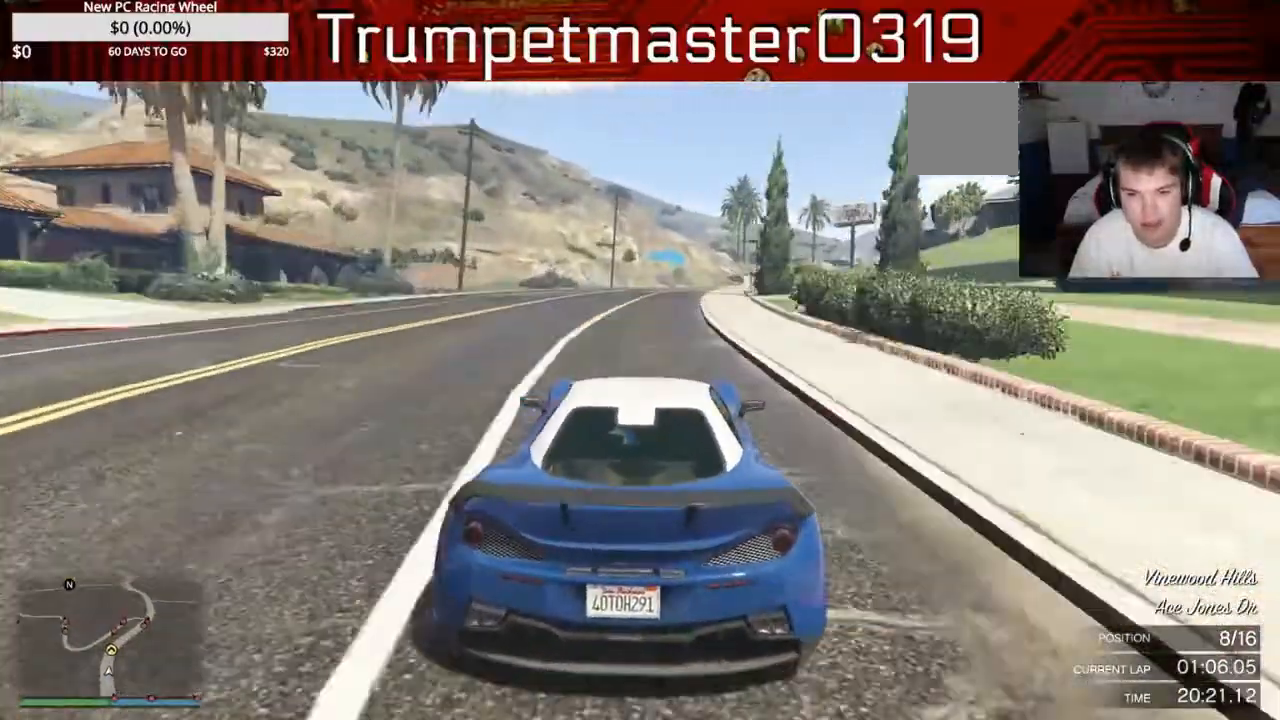
{"buttons": ["R2"], "left_stick": "down-right", "right_stick": "center", "events": [[233, "left_stick", "down-right"]]}
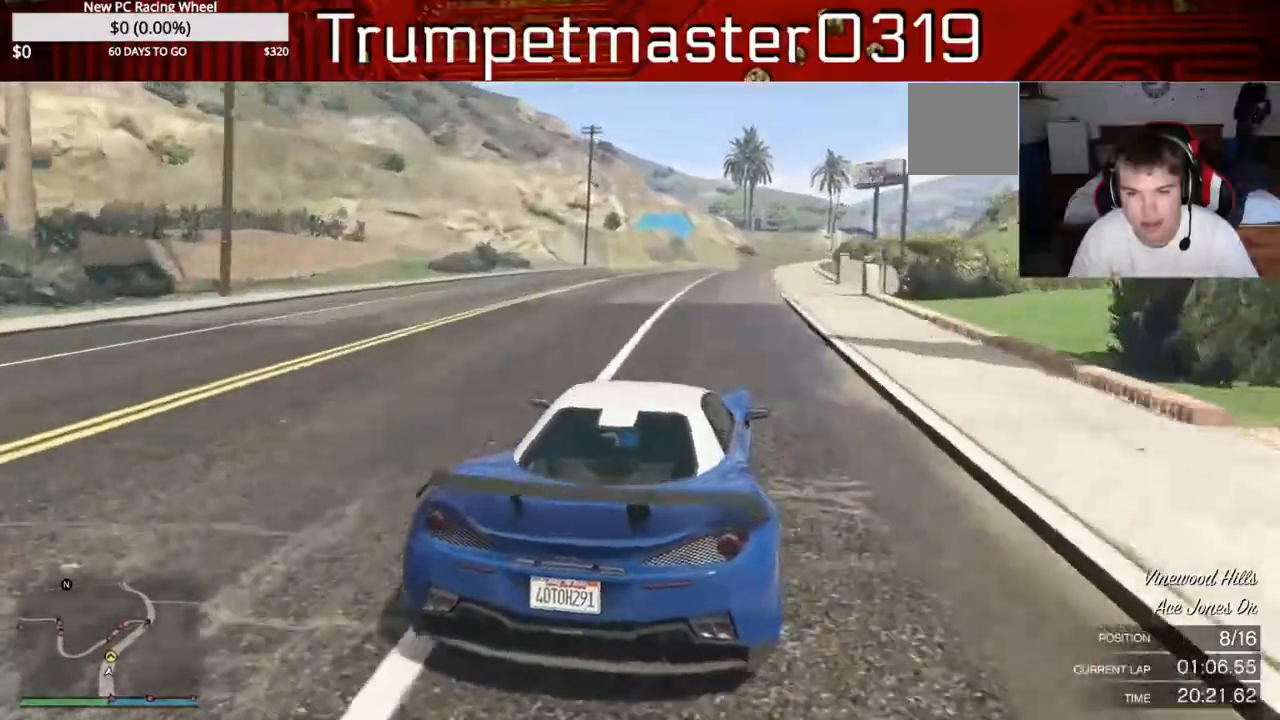
{"buttons": ["R2"], "left_stick": "down-right", "right_stick": "center", "events": []}
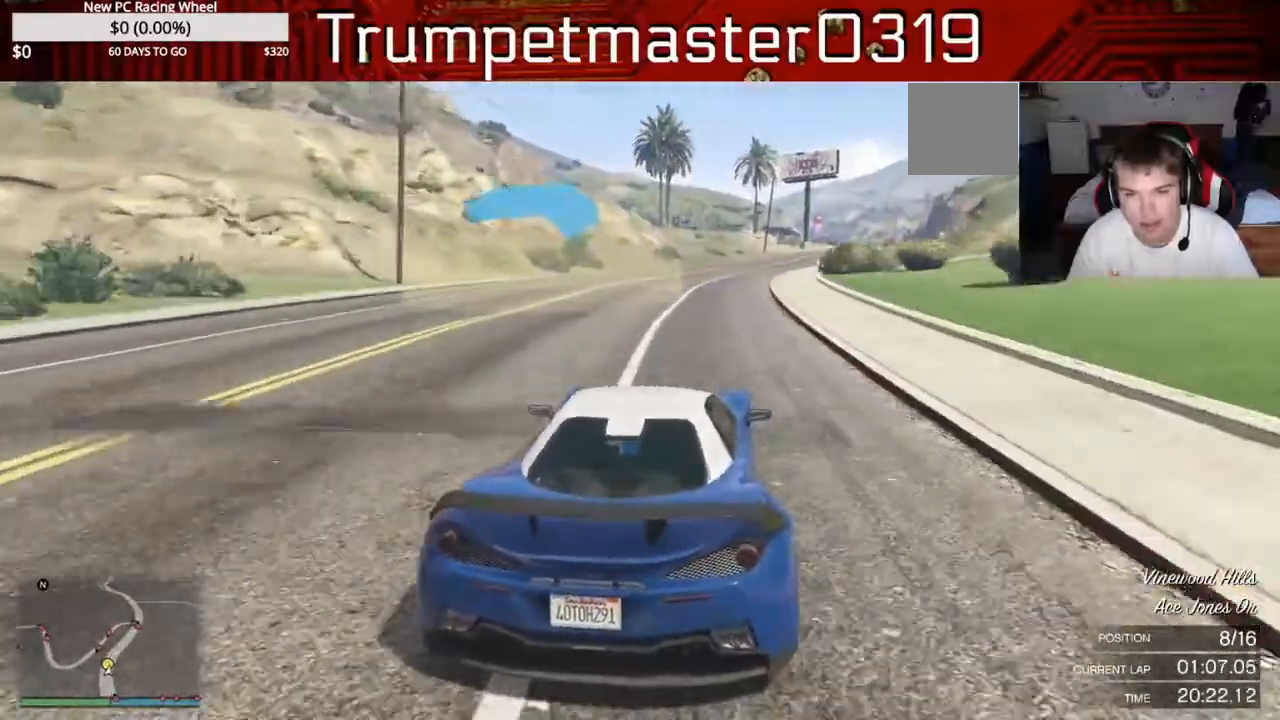
{"buttons": ["R2"], "left_stick": "down-right", "right_stick": "center", "events": []}
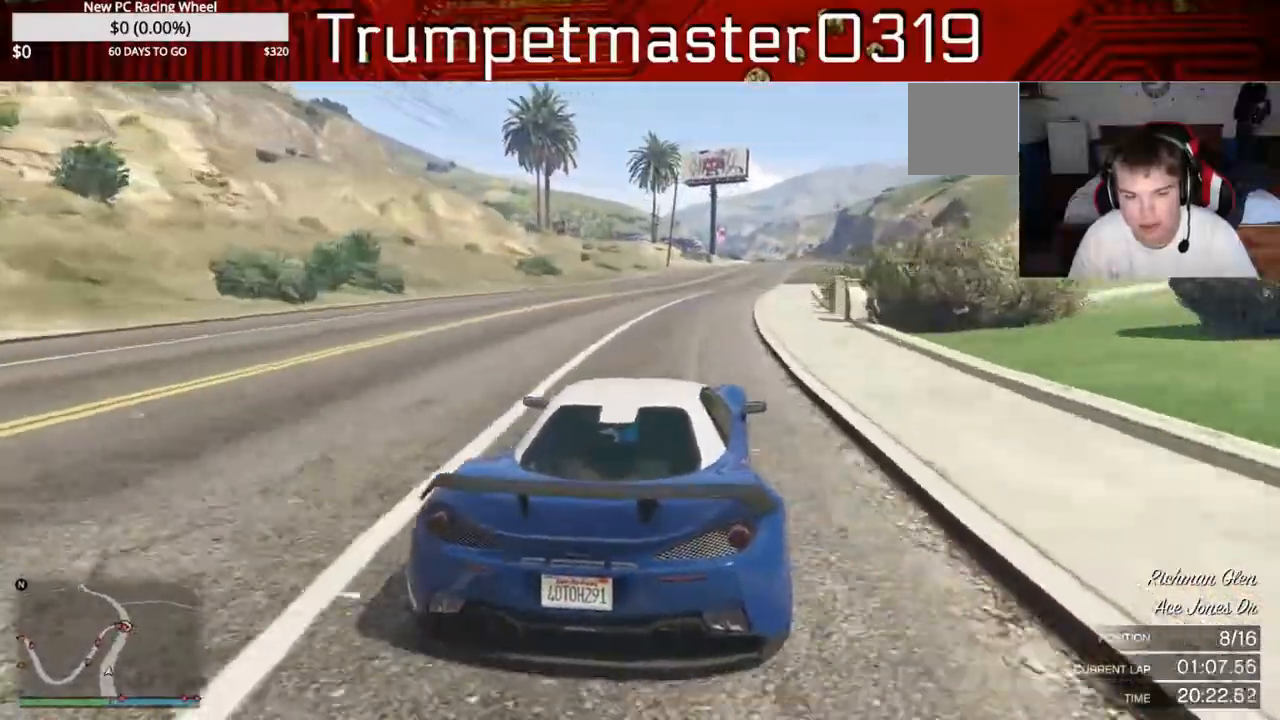
{"buttons": ["R2"], "left_stick": "down-right", "right_stick": "center", "events": []}
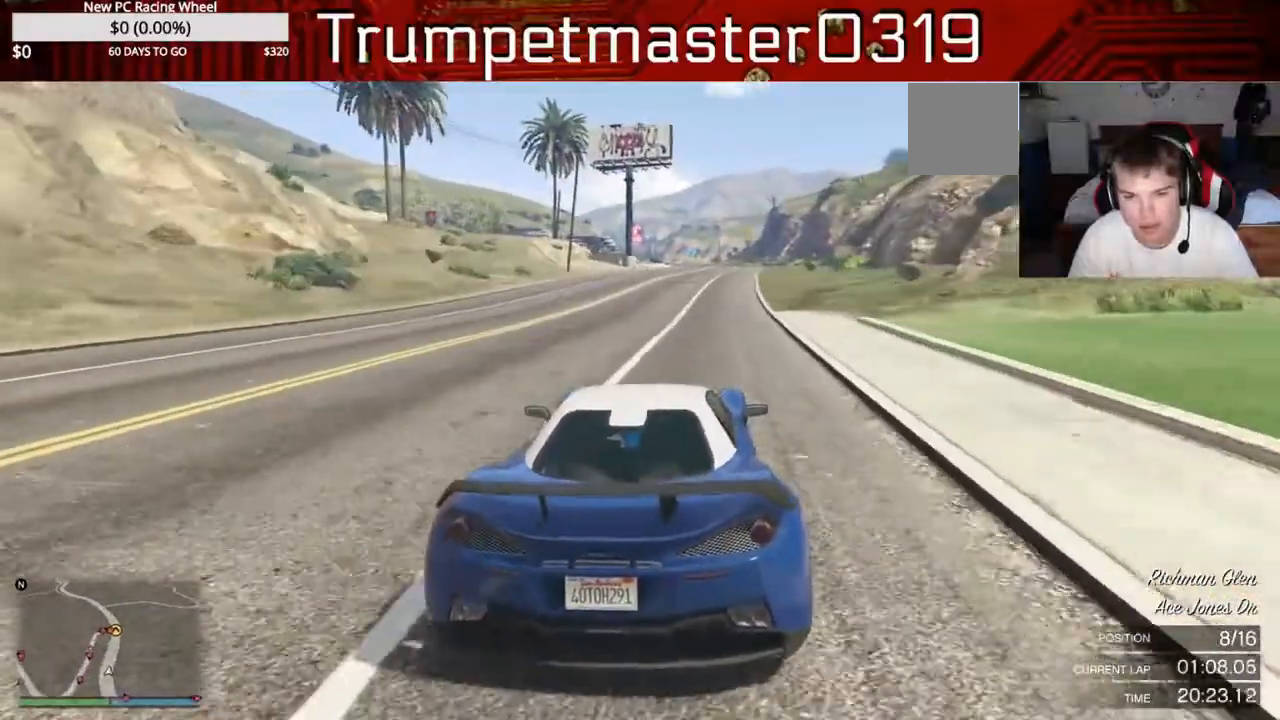
{"buttons": ["R2"], "left_stick": "down-right", "right_stick": "center", "events": []}
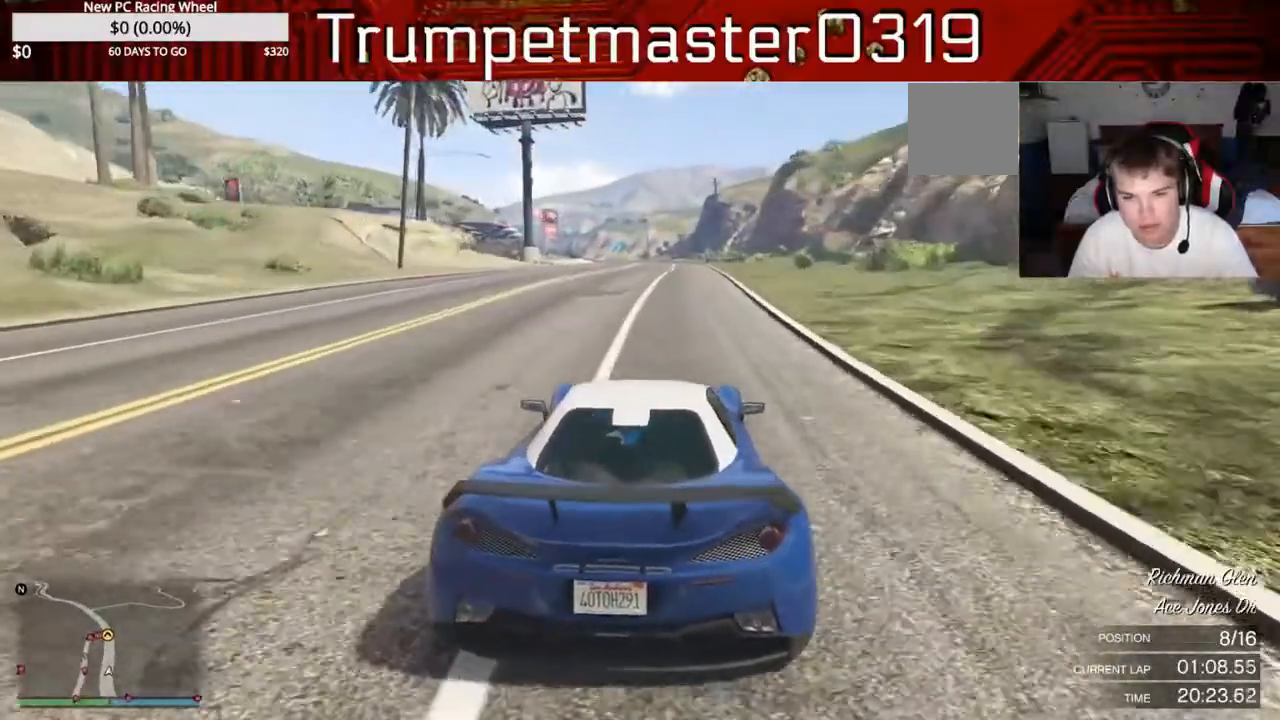
{"buttons": ["R2"], "left_stick": "center", "right_stick": "center", "events": [[117, "left_stick", "center"]]}
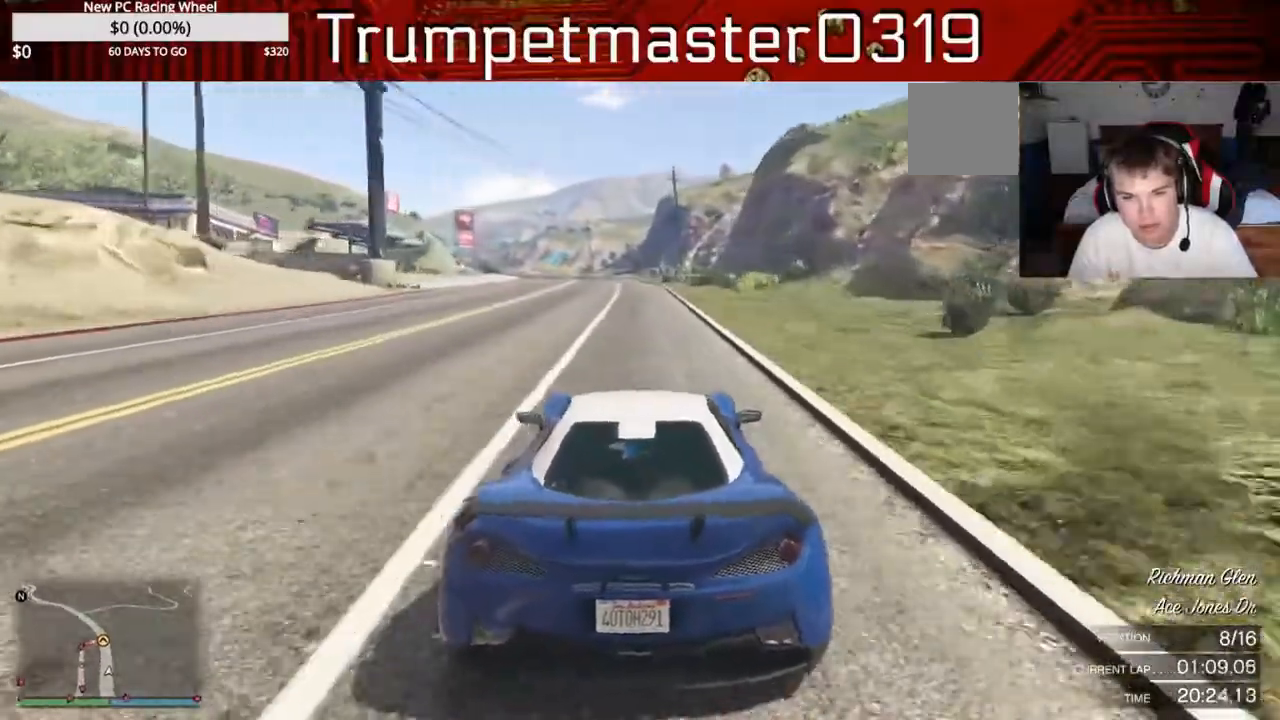
{"buttons": ["R2"], "left_stick": "center", "right_stick": "center", "events": []}
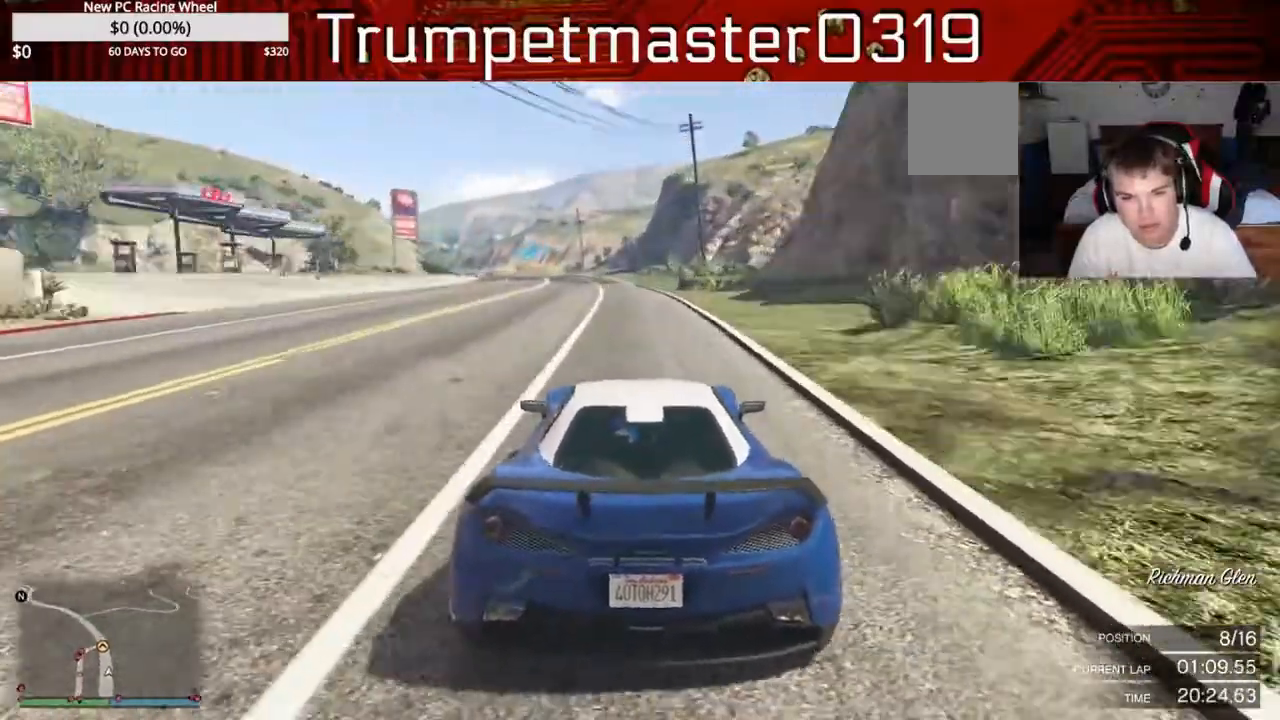
{"buttons": ["L2", "R2"], "left_stick": "center", "right_stick": "center", "events": [[433, "L2", "down"]]}
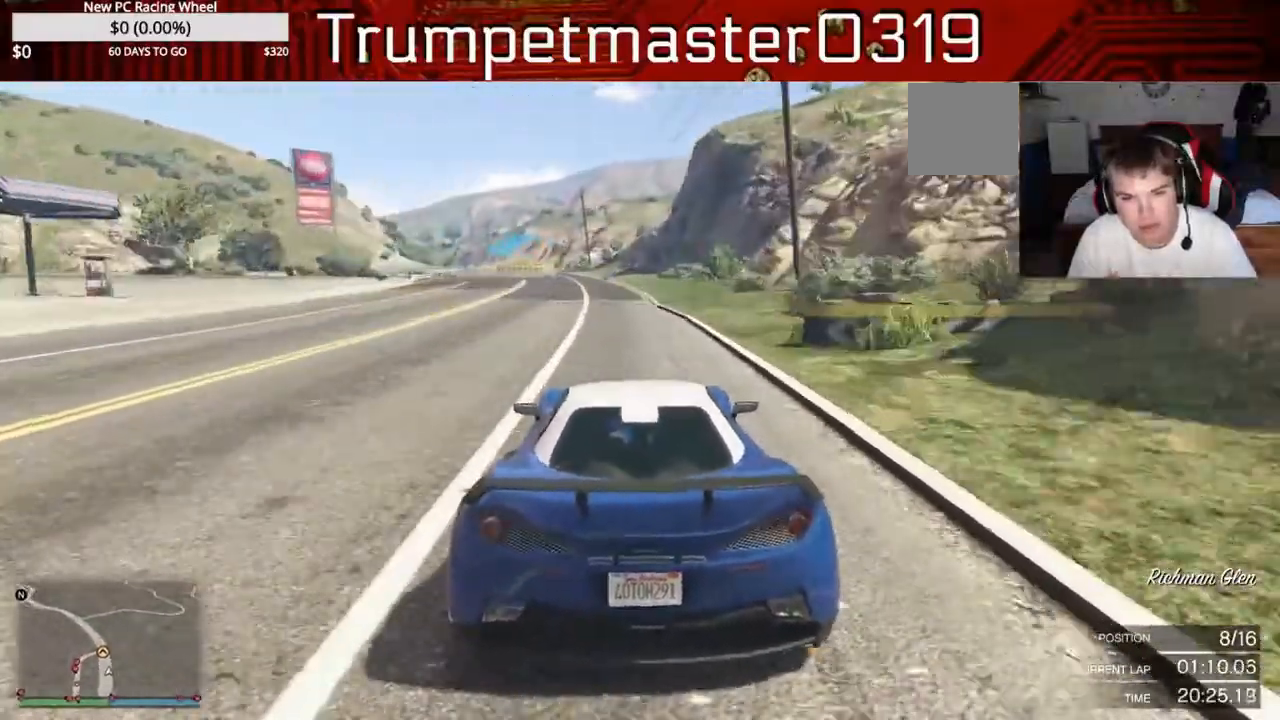
{"buttons": ["L2"], "left_stick": "left", "right_stick": "center", "events": [[33, "R2", "up"], [333, "left_stick", "left"]]}
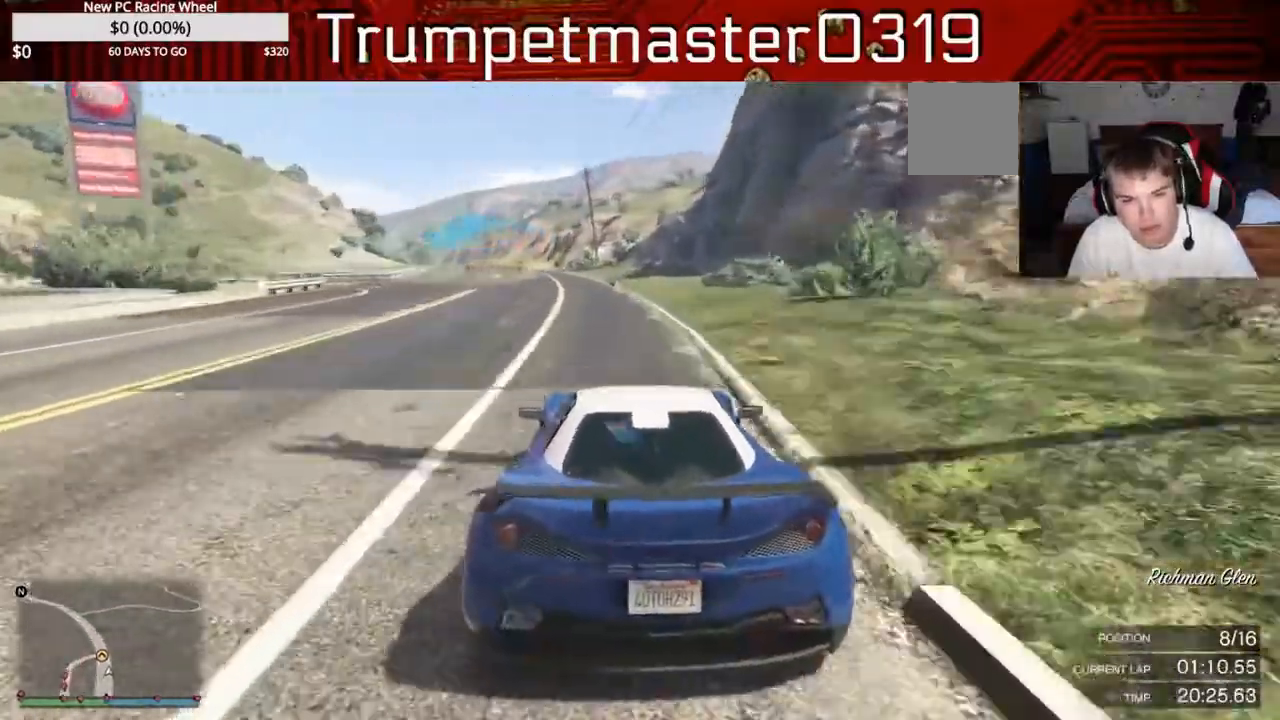
{"buttons": ["L2"], "left_stick": "left", "right_stick": "center", "events": [[217, "L2", "up"], [450, "L2", "down"]]}
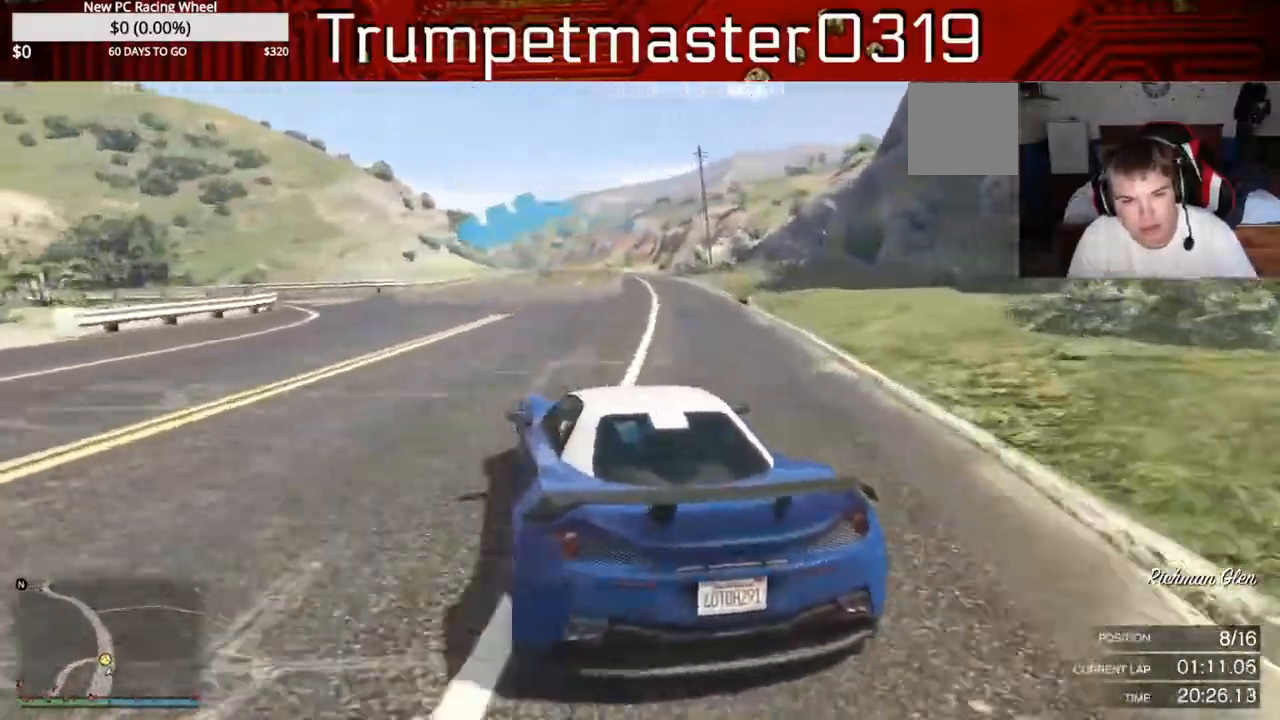
{"buttons": [], "left_stick": "left", "right_stick": "center", "events": [[83, "L2", "up"], [333, "R2", "down"], [483, "R2", "up"]]}
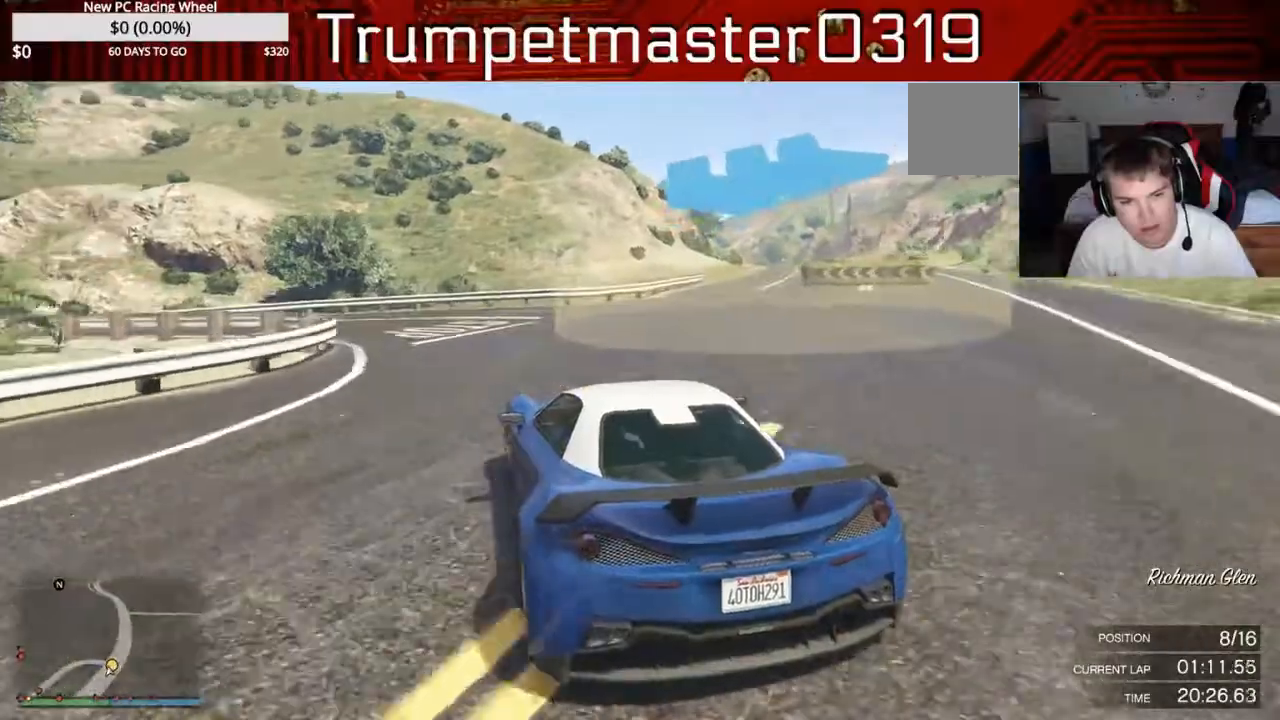
{"buttons": [], "left_stick": "left", "right_stick": "center", "events": []}
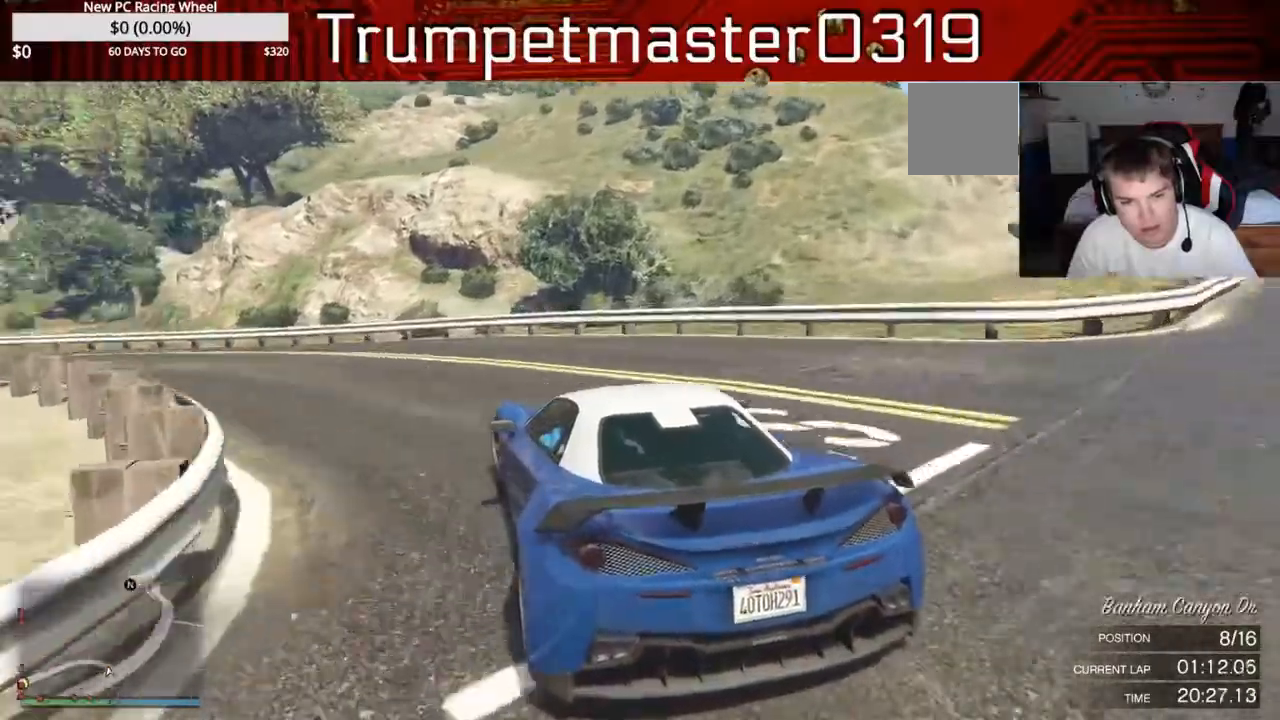
{"buttons": ["R2"], "left_stick": "center", "right_stick": "center", "events": [[200, "R2", "down"], [367, "left_stick", "center"]]}
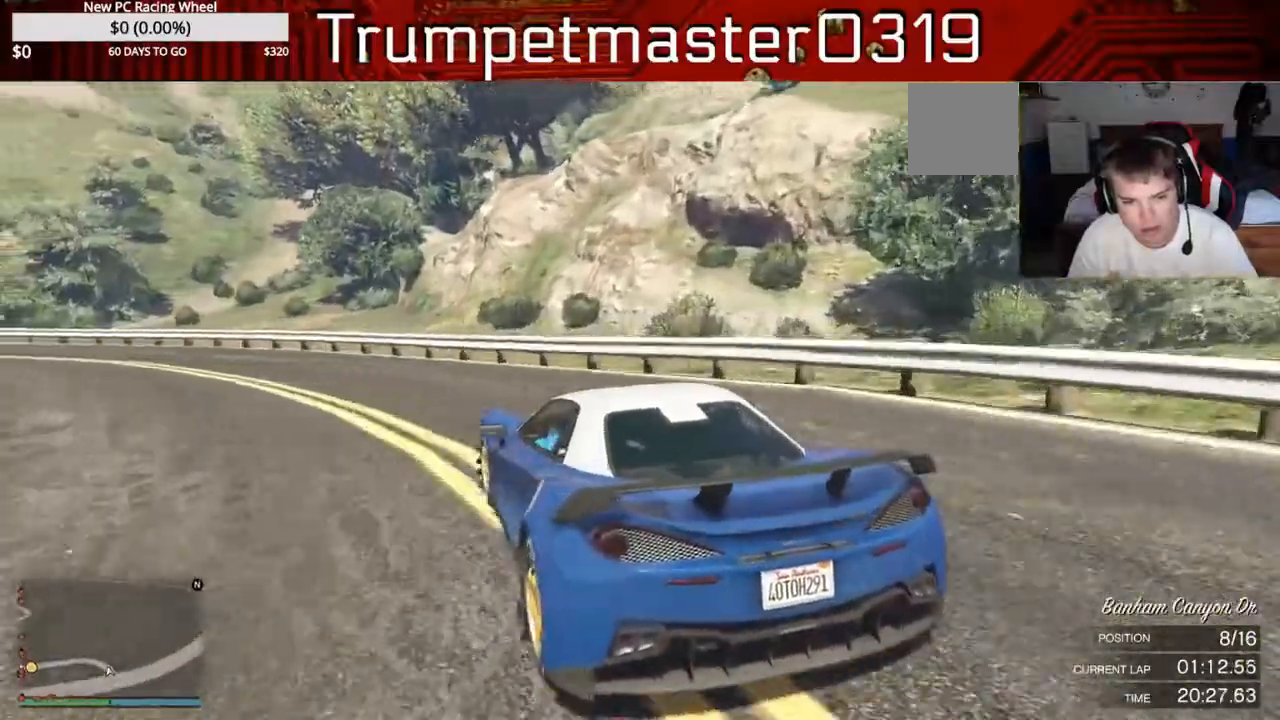
{"buttons": ["R2"], "left_stick": "center", "right_stick": "center", "events": []}
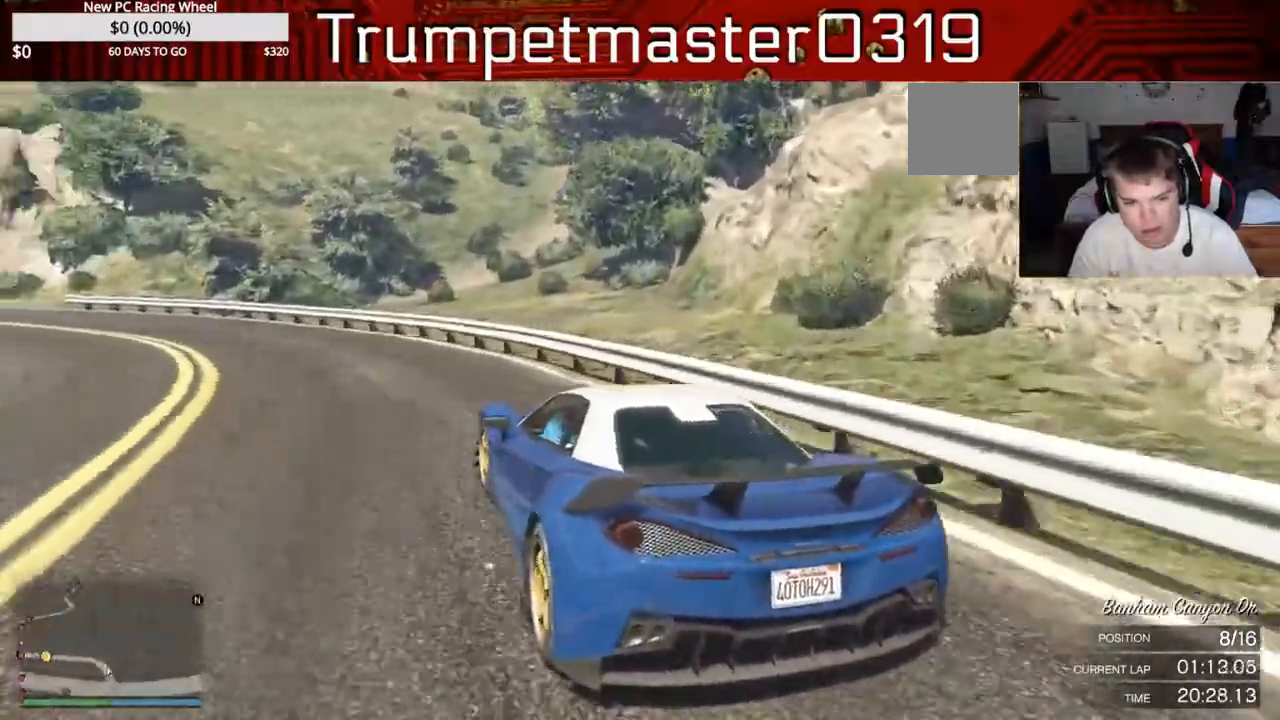
{"buttons": ["R2"], "left_stick": "left", "right_stick": "center", "events": [[183, "left_stick", "left"]]}
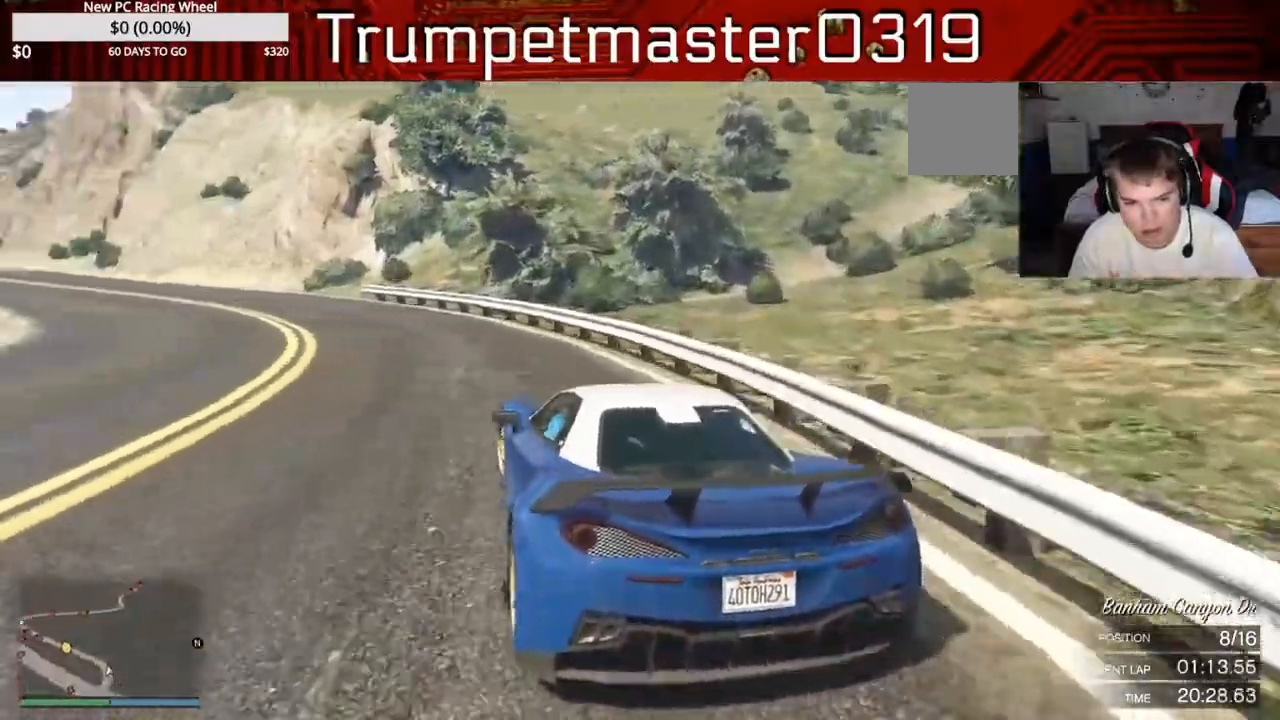
{"buttons": ["R2"], "left_stick": "left", "right_stick": "center", "events": []}
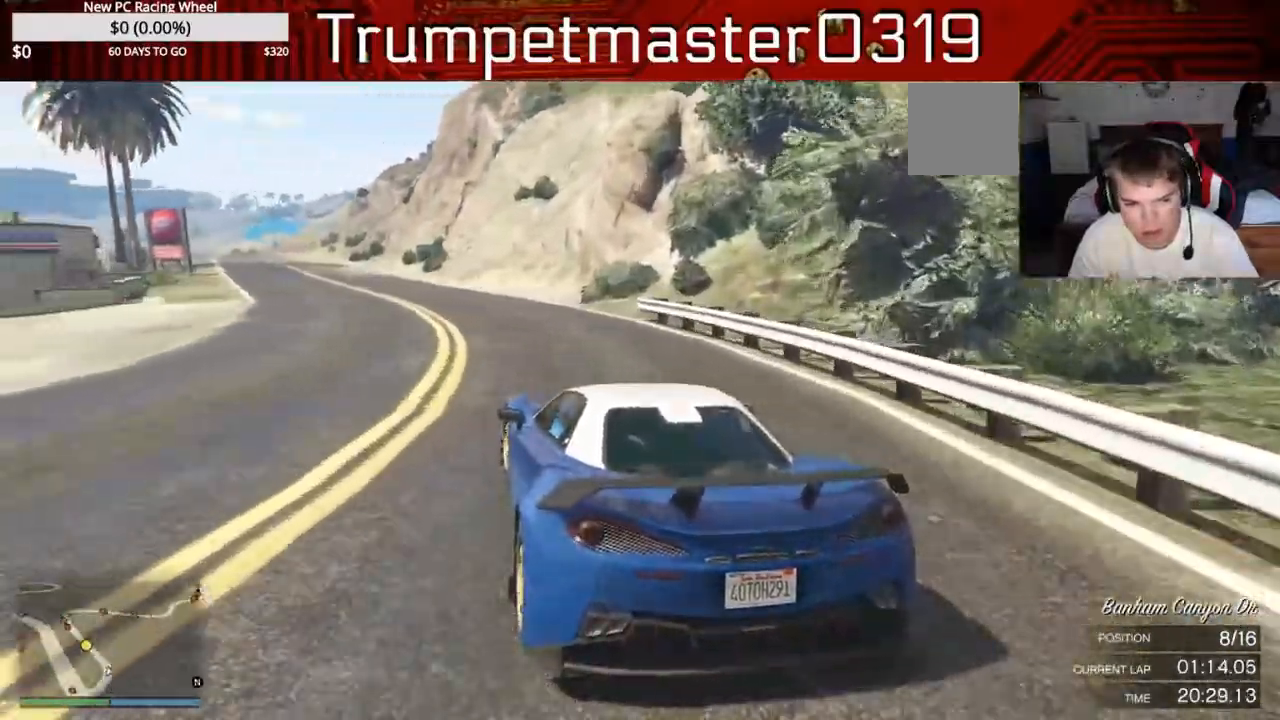
{"buttons": ["R2"], "left_stick": "center", "right_stick": "center", "events": [[467, "left_stick", "center"]]}
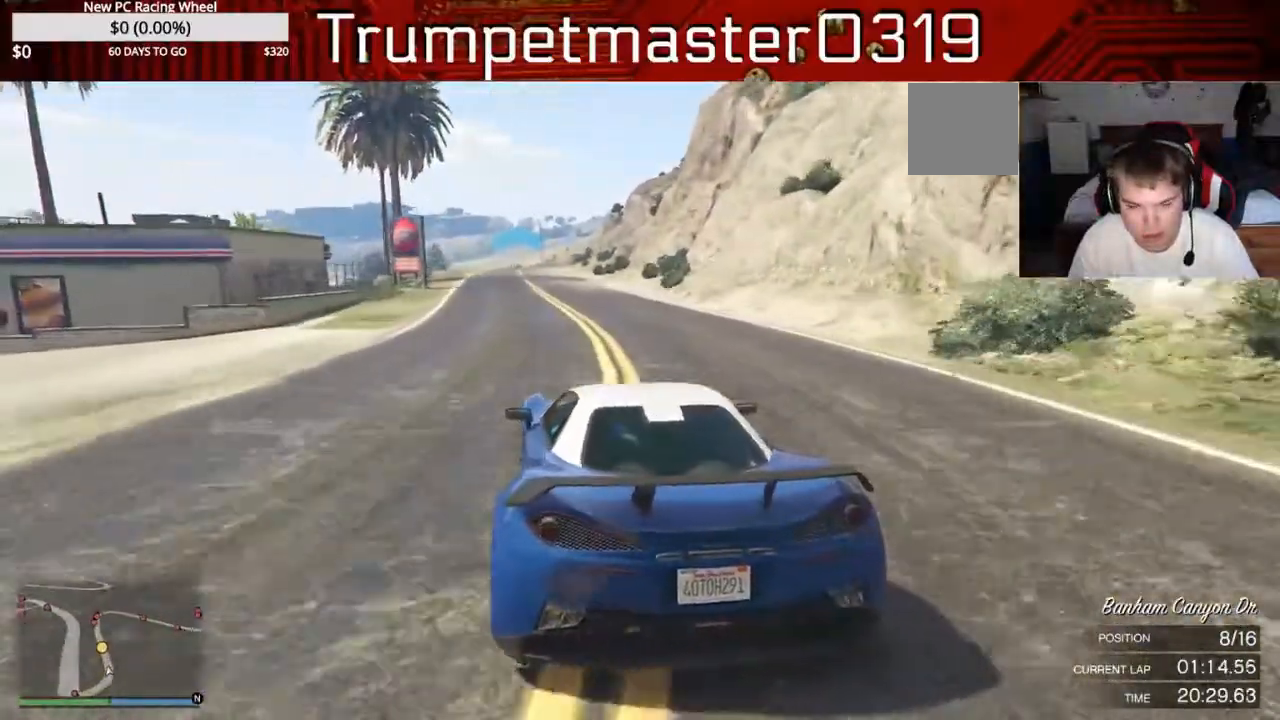
{"buttons": ["R2"], "left_stick": "center", "right_stick": "center", "events": []}
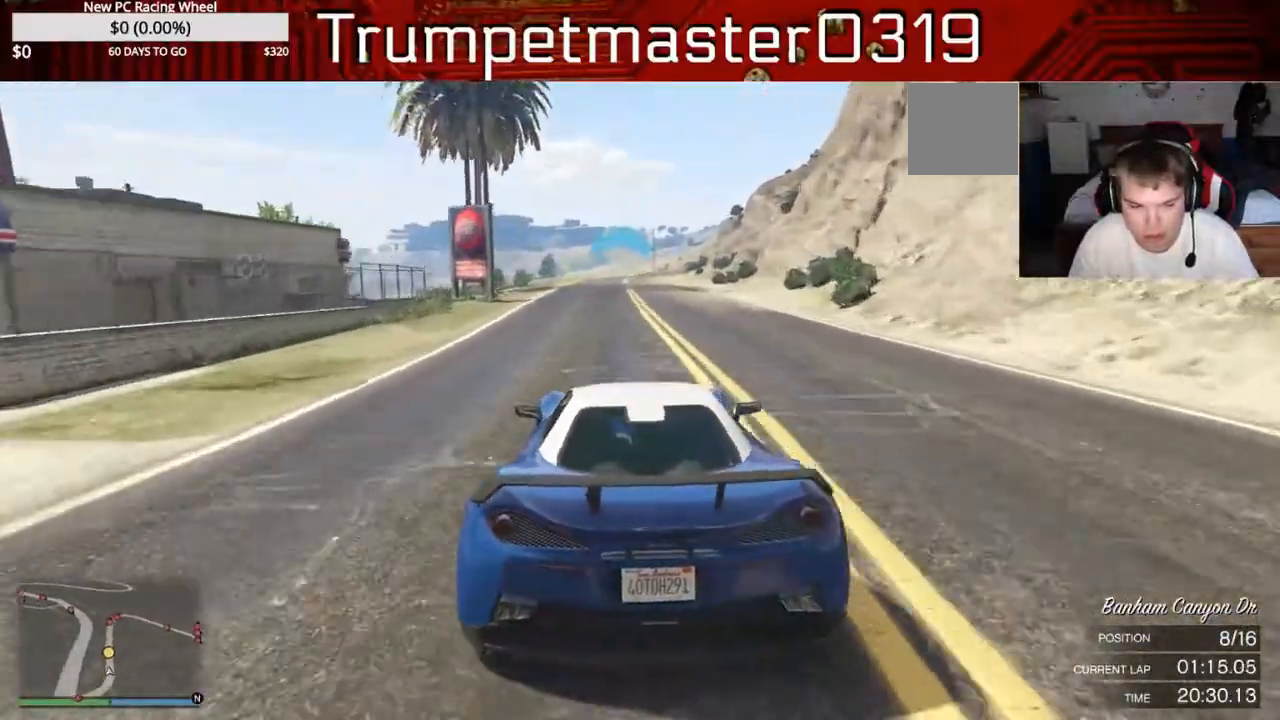
{"buttons": ["R2"], "left_stick": "center", "right_stick": "center", "events": []}